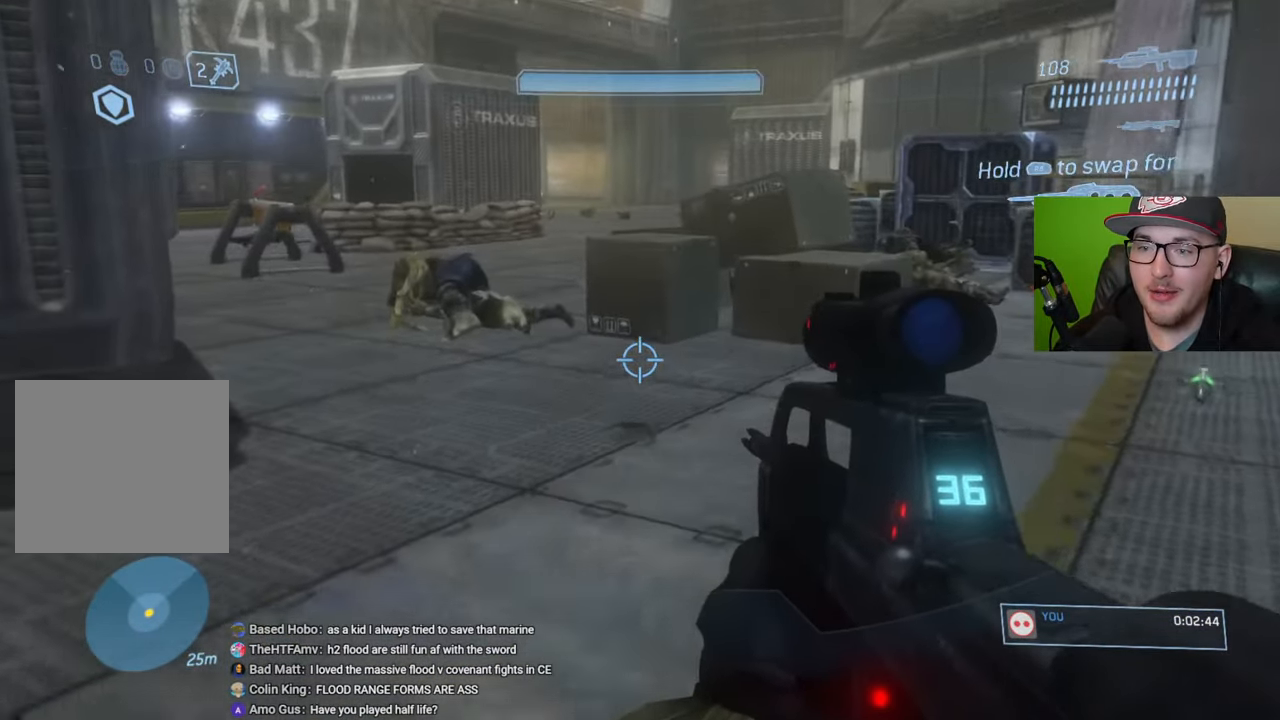
Gameplay with a controller (Xbox layout); each line is a JSON object with the inputs held at the frame after it. "events" lists button and stick changes between this image and that frame as [ms after this image, input, new state], when the widget could be followed in between.
{"buttons": [], "left_stick": "up", "right_stick": "center", "events": []}
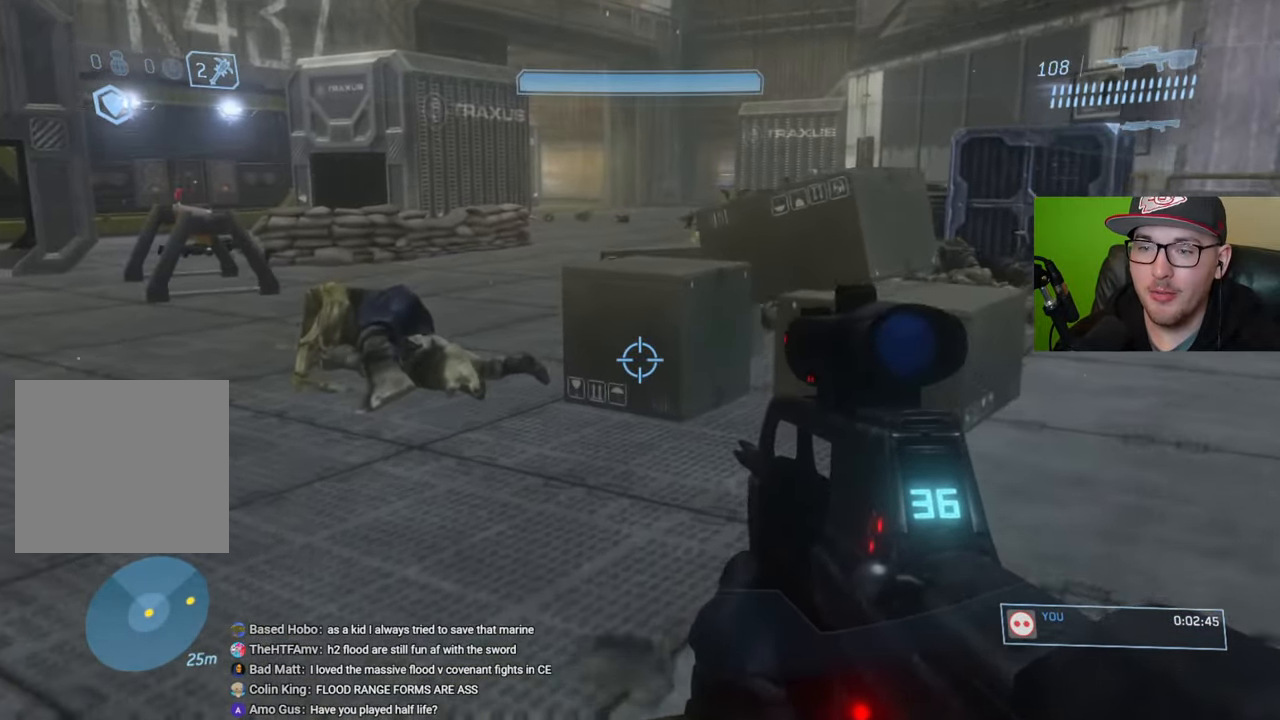
{"buttons": [], "left_stick": "up-left", "right_stick": "center", "events": [[183, "Y", "down"], [267, "left_stick", "up-left"], [300, "Y", "up"]]}
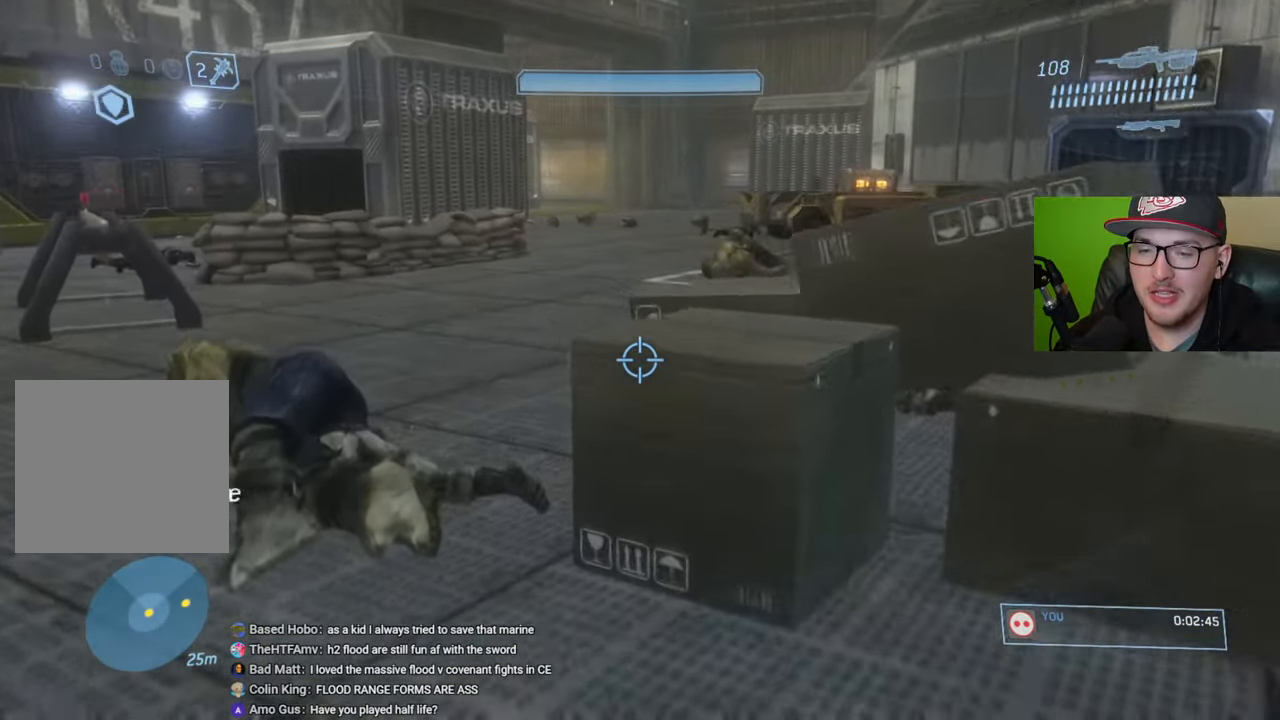
{"buttons": [], "left_stick": "up-left", "right_stick": "center", "events": []}
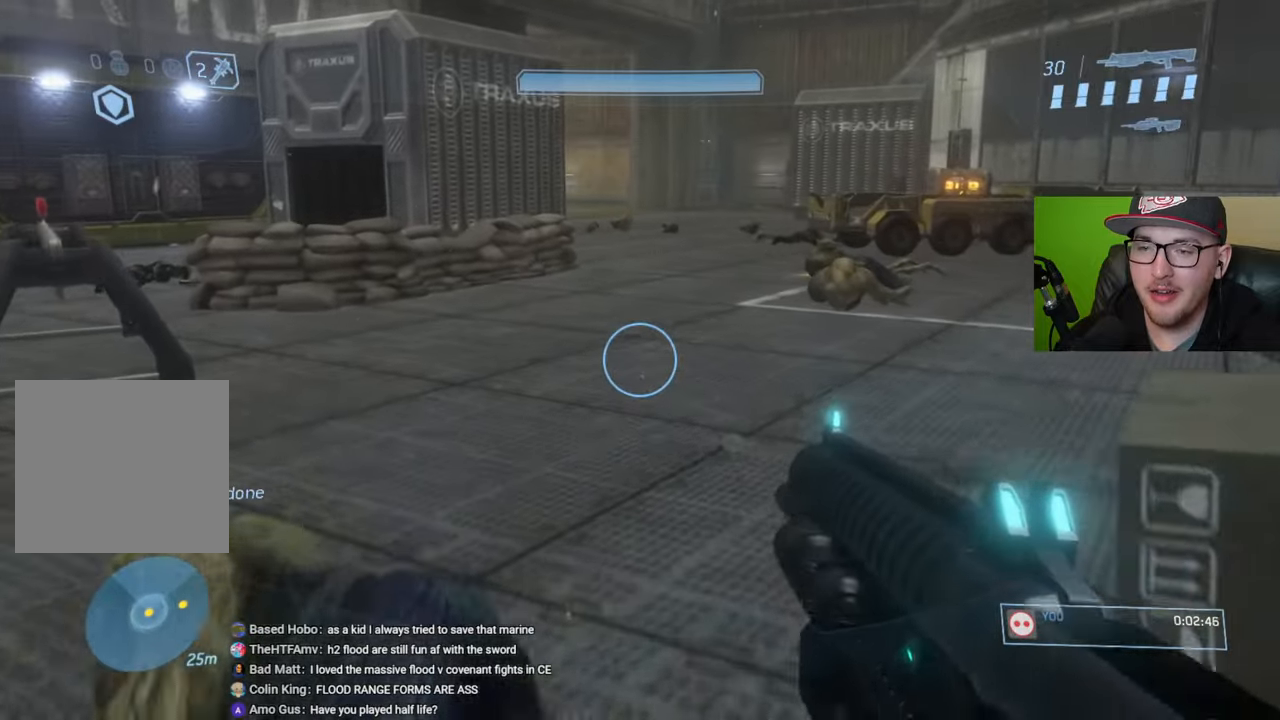
{"buttons": [], "left_stick": "up", "right_stick": "center", "events": [[17, "Y", "down"], [33, "left_stick", "up"], [133, "Y", "up"]]}
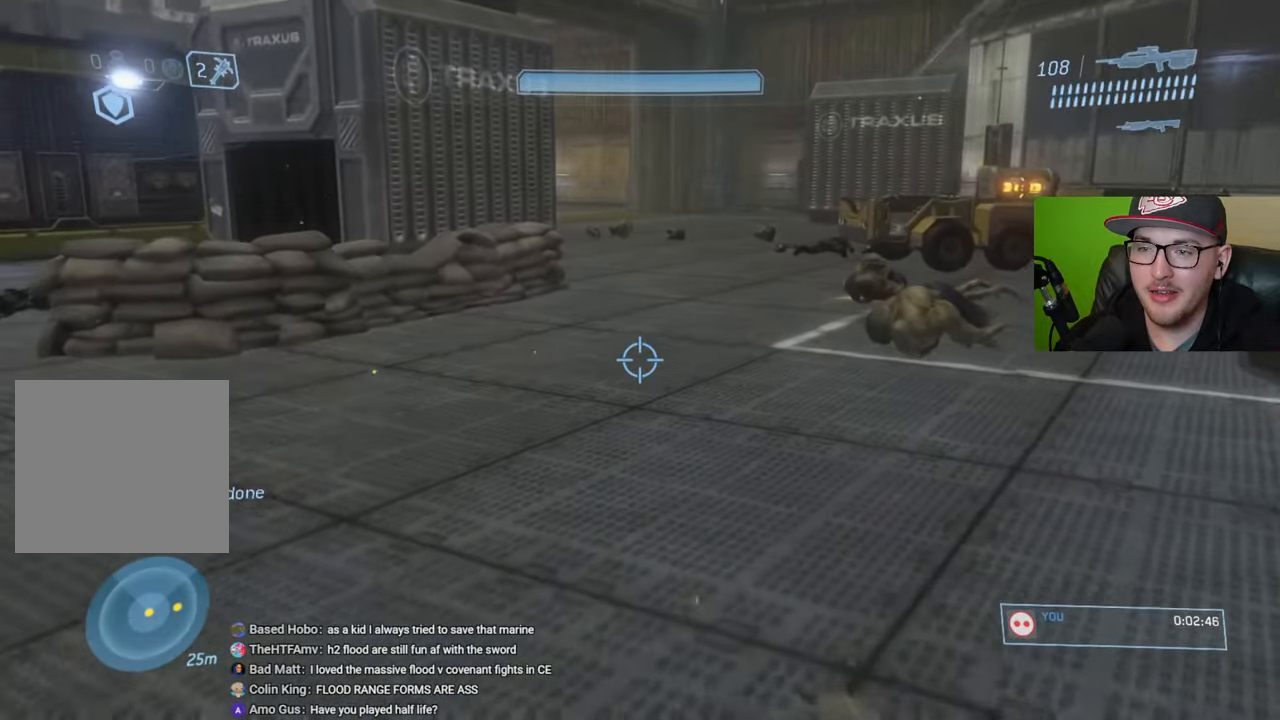
{"buttons": [], "left_stick": "up", "right_stick": "center", "events": []}
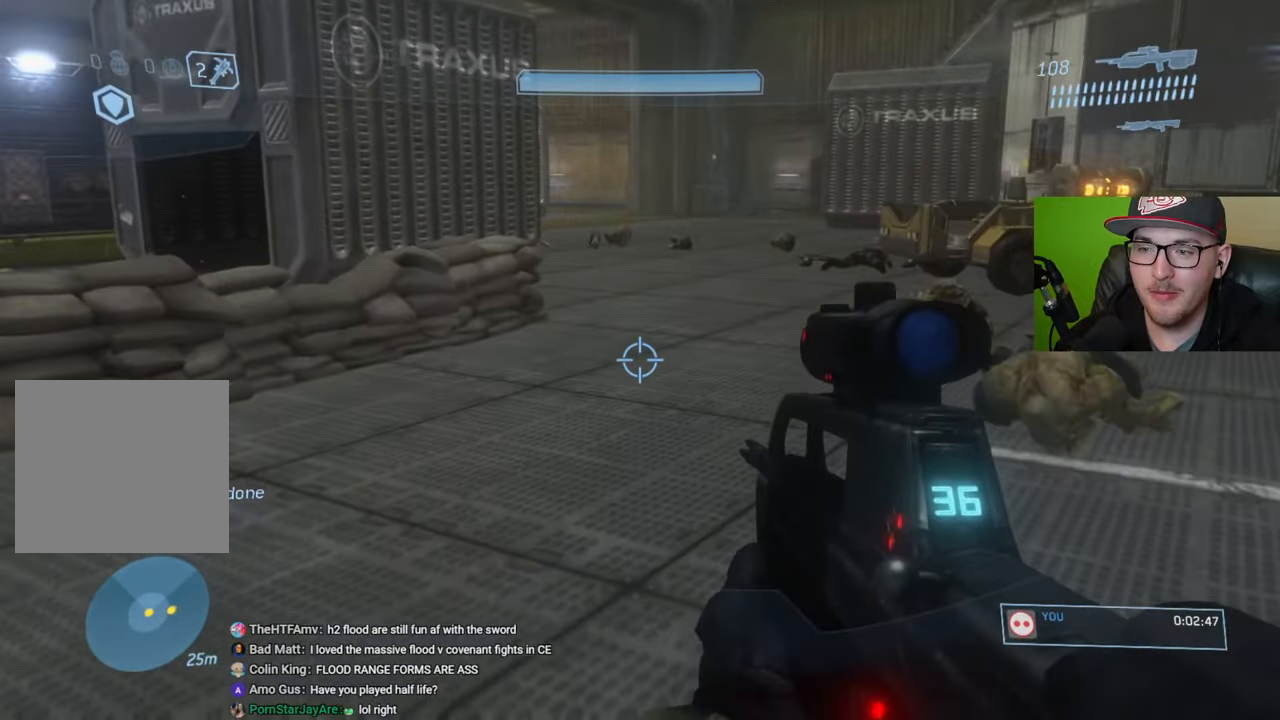
{"buttons": [], "left_stick": "up", "right_stick": "center", "events": []}
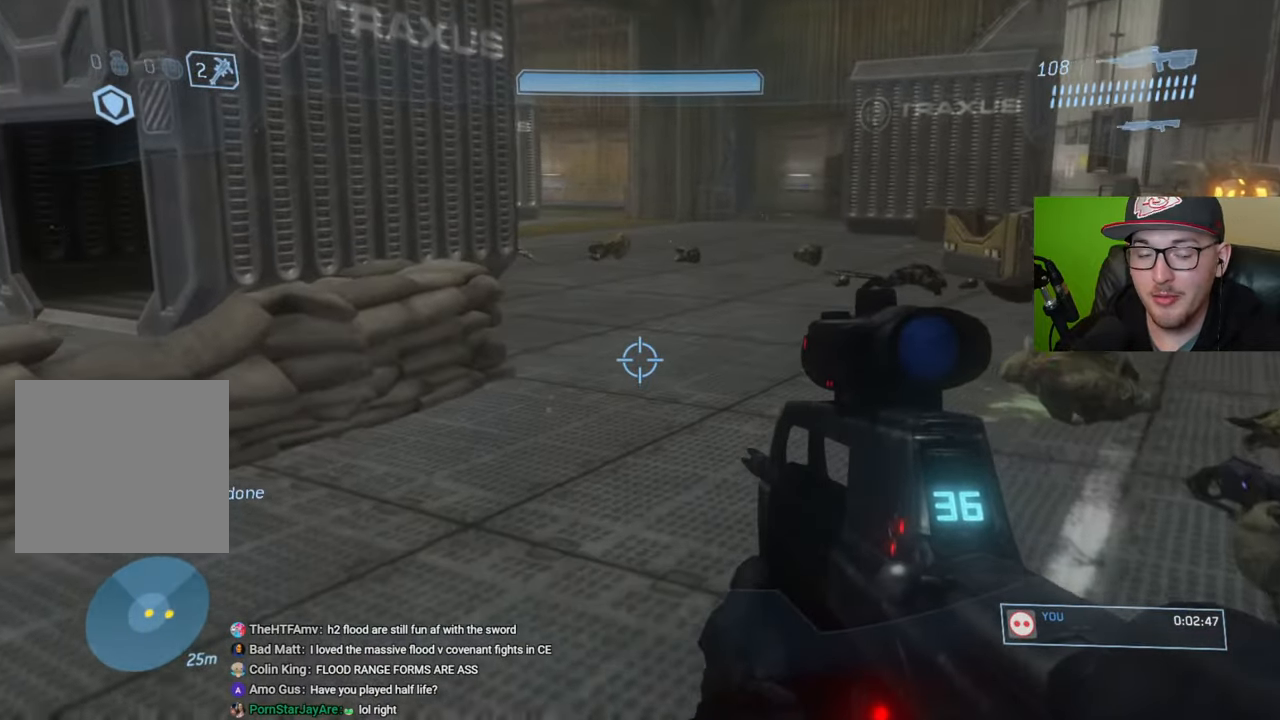
{"buttons": [], "left_stick": "up", "right_stick": "center", "events": []}
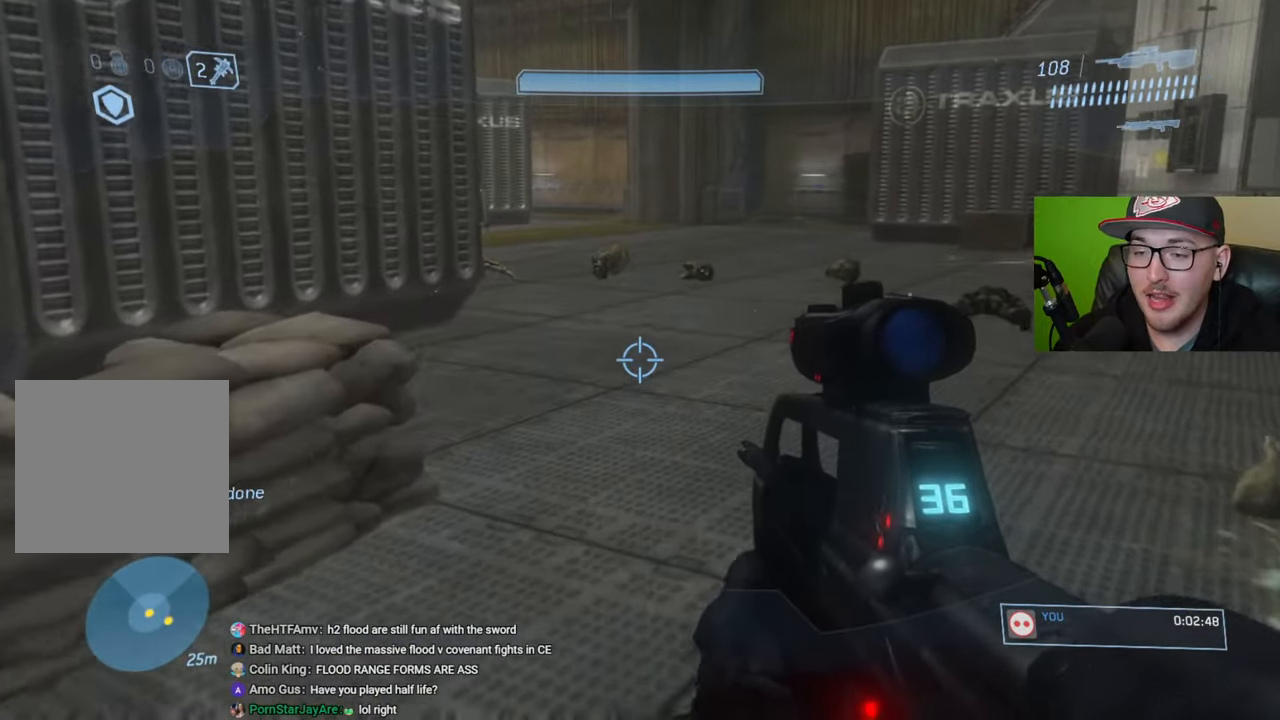
{"buttons": [], "left_stick": "up", "right_stick": "center", "events": [[150, "right_stick", "right"], [350, "right_stick", "center"]]}
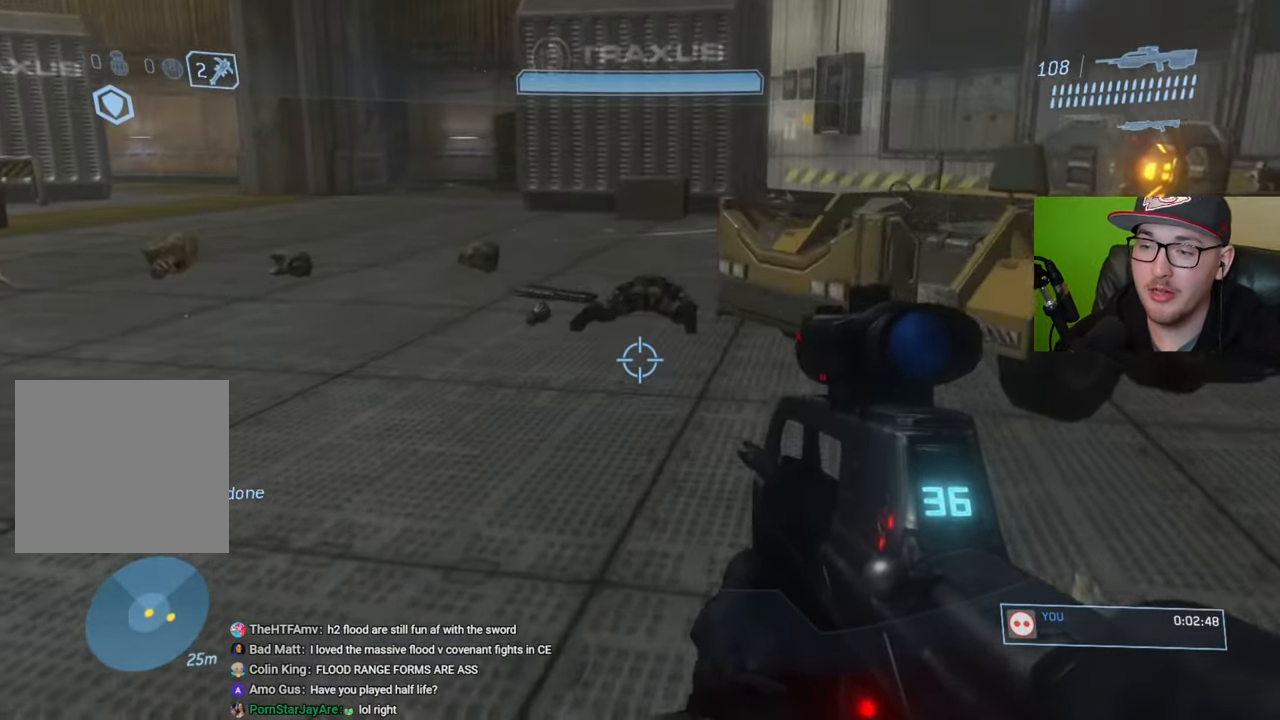
{"buttons": [], "left_stick": "up", "right_stick": "center", "events": []}
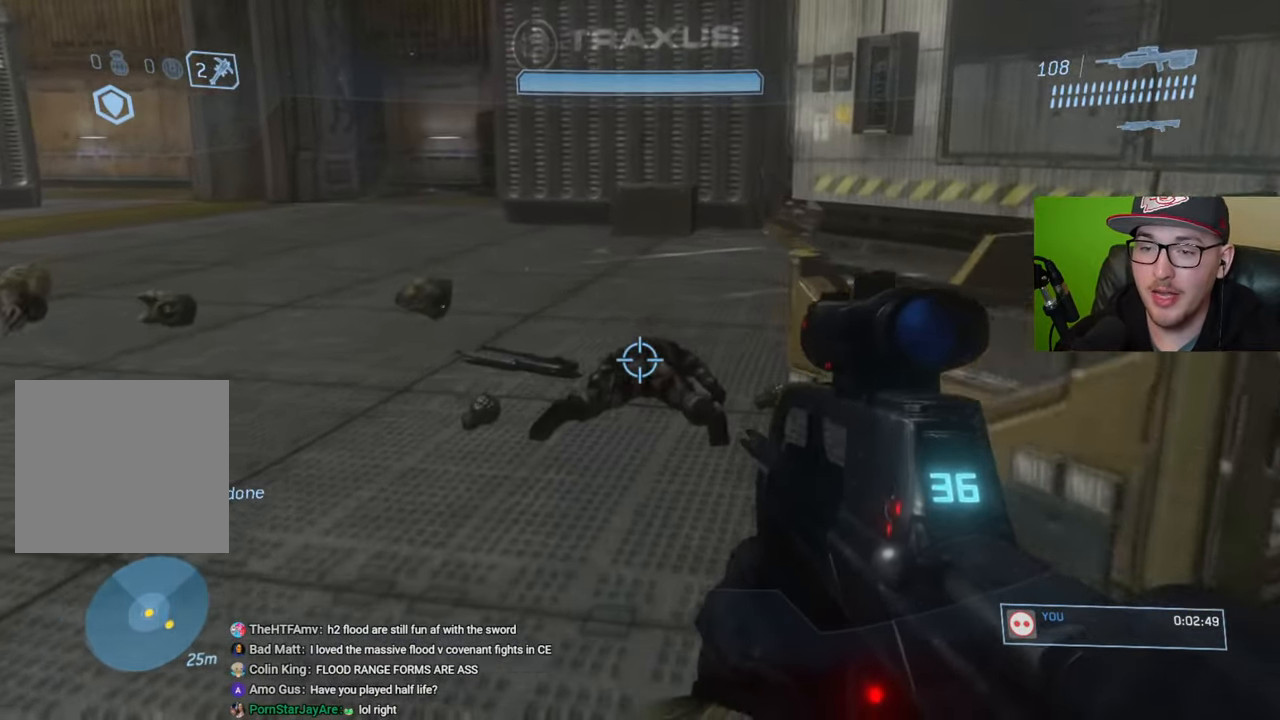
{"buttons": [], "left_stick": "up", "right_stick": "center", "events": []}
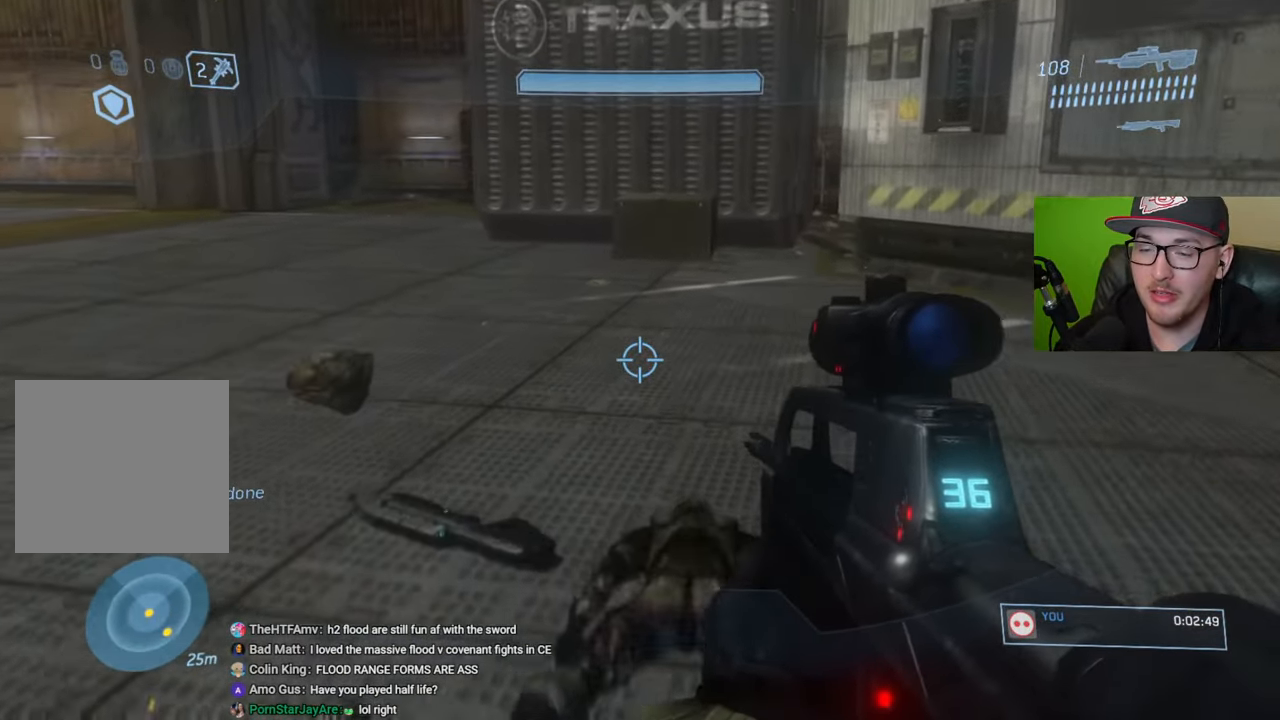
{"buttons": [], "left_stick": "up", "right_stick": "up-left", "events": [[100, "left_stick", "up-right"], [300, "right_stick", "left"], [433, "left_stick", "up"], [433, "right_stick", "up-left"]]}
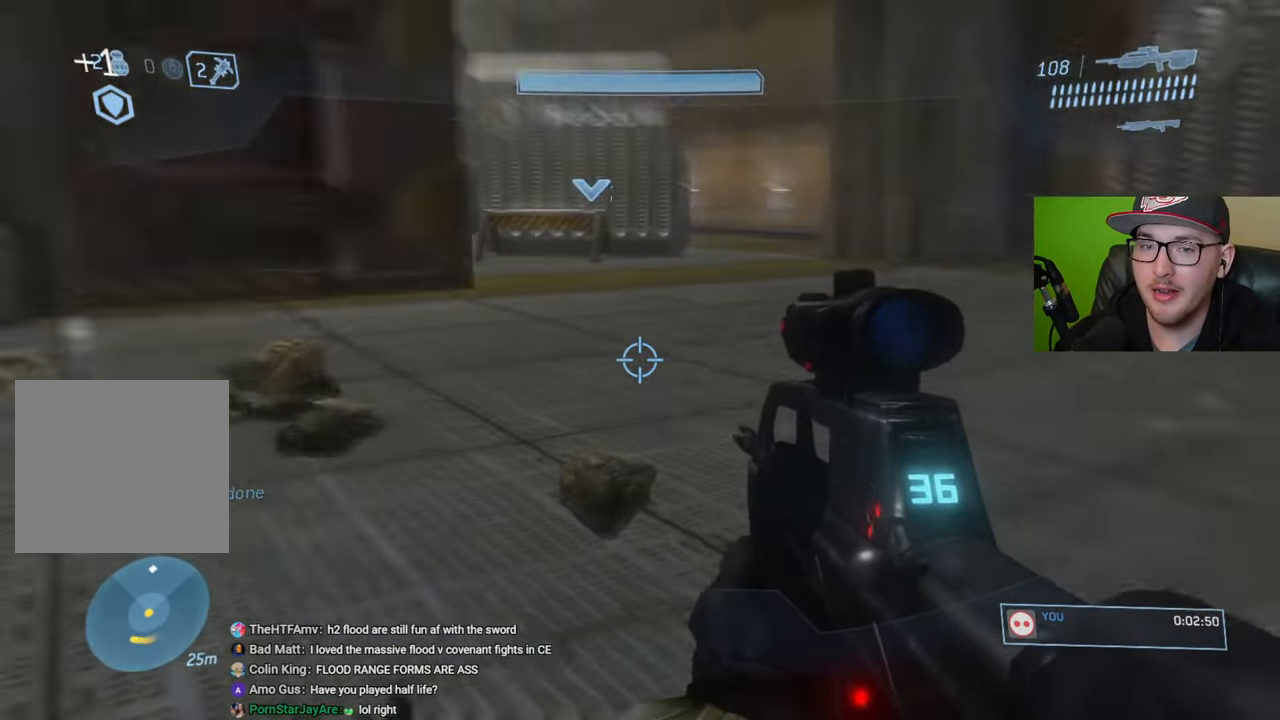
{"buttons": [], "left_stick": "up", "right_stick": "center", "events": [[117, "right_stick", "center"], [317, "L1", "down"], [467, "L1", "up"]]}
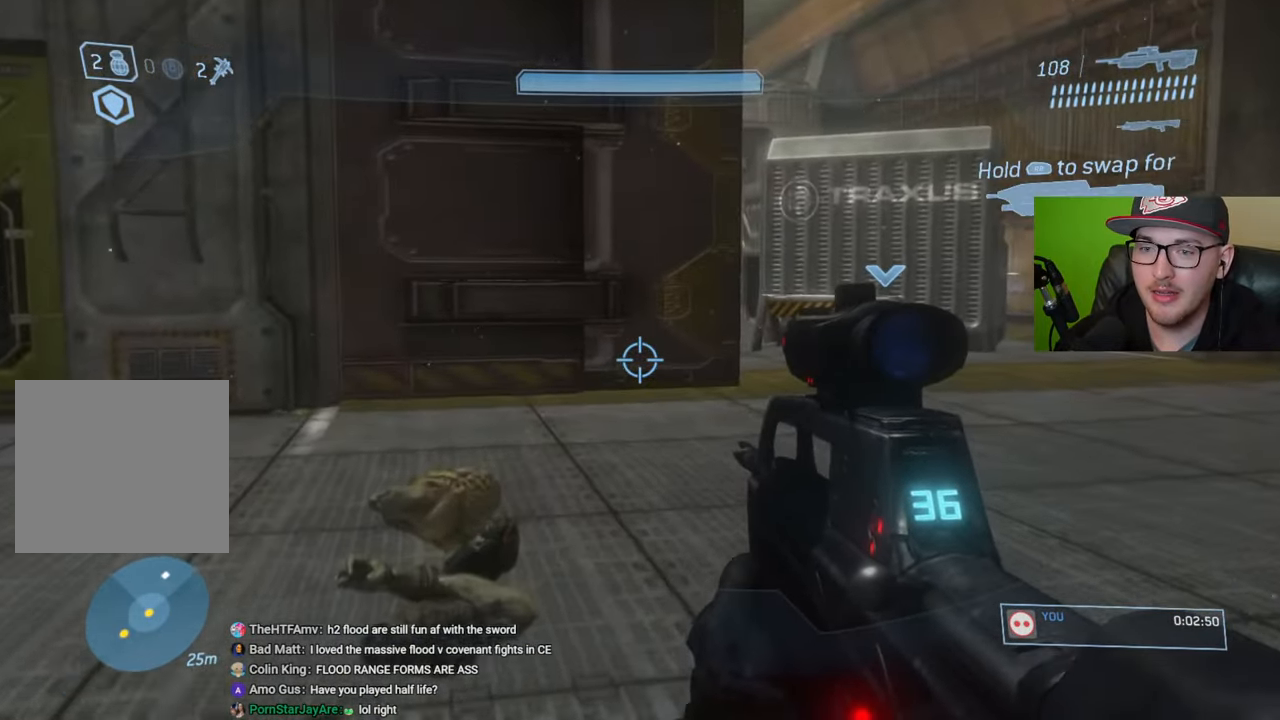
{"buttons": [], "left_stick": "up", "right_stick": "center", "events": [[33, "right_stick", "right"], [367, "right_stick", "center"]]}
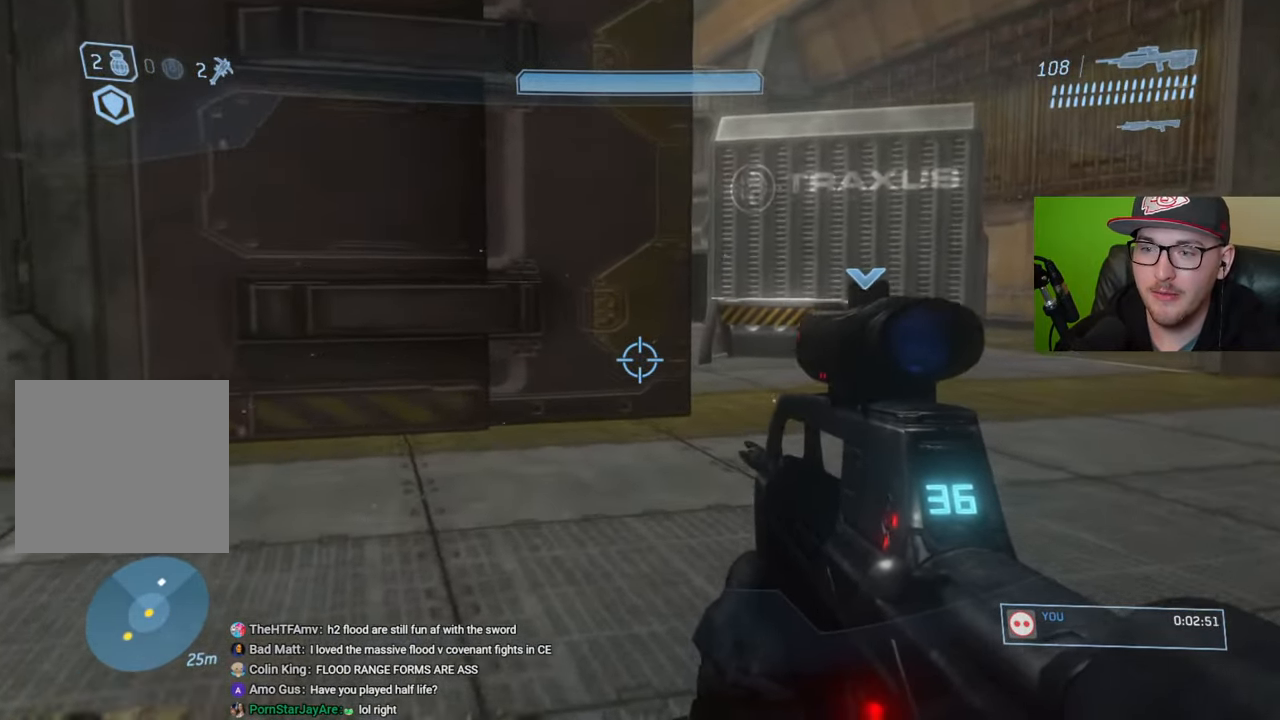
{"buttons": ["R1"], "left_stick": "up", "right_stick": "center", "events": [[233, "Y", "down"], [317, "Y", "up"], [467, "R1", "down"]]}
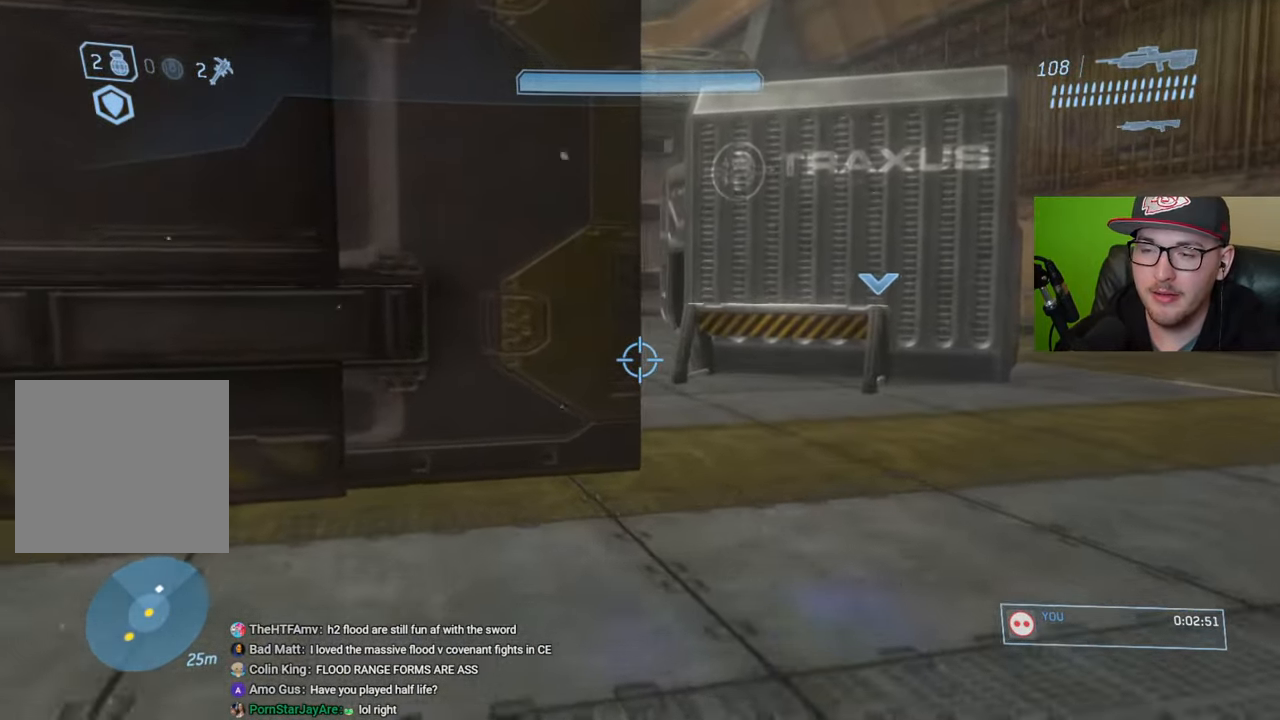
{"buttons": [], "left_stick": "up", "right_stick": "center", "events": [[67, "R1", "up"], [200, "Y", "down"], [283, "Y", "up"]]}
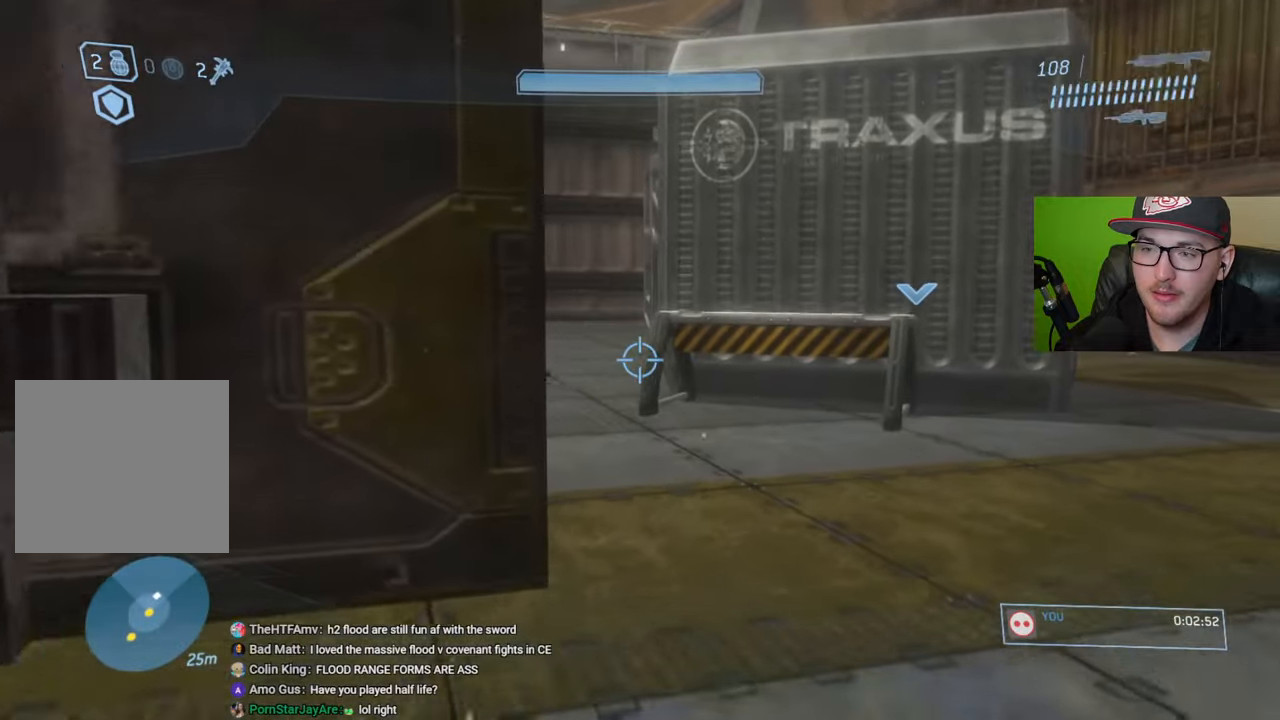
{"buttons": [], "left_stick": "up", "right_stick": "left", "events": [[417, "right_stick", "left"]]}
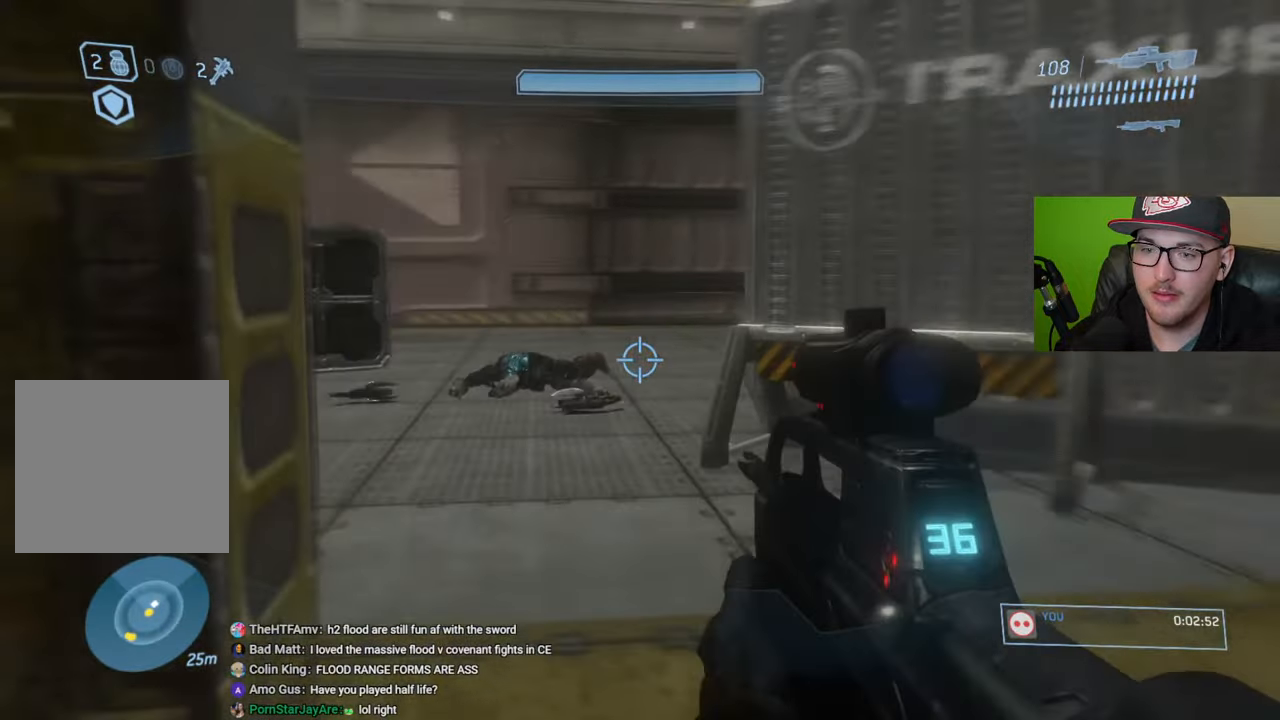
{"buttons": [], "left_stick": "up", "right_stick": "center", "events": [[183, "right_stick", "center"]]}
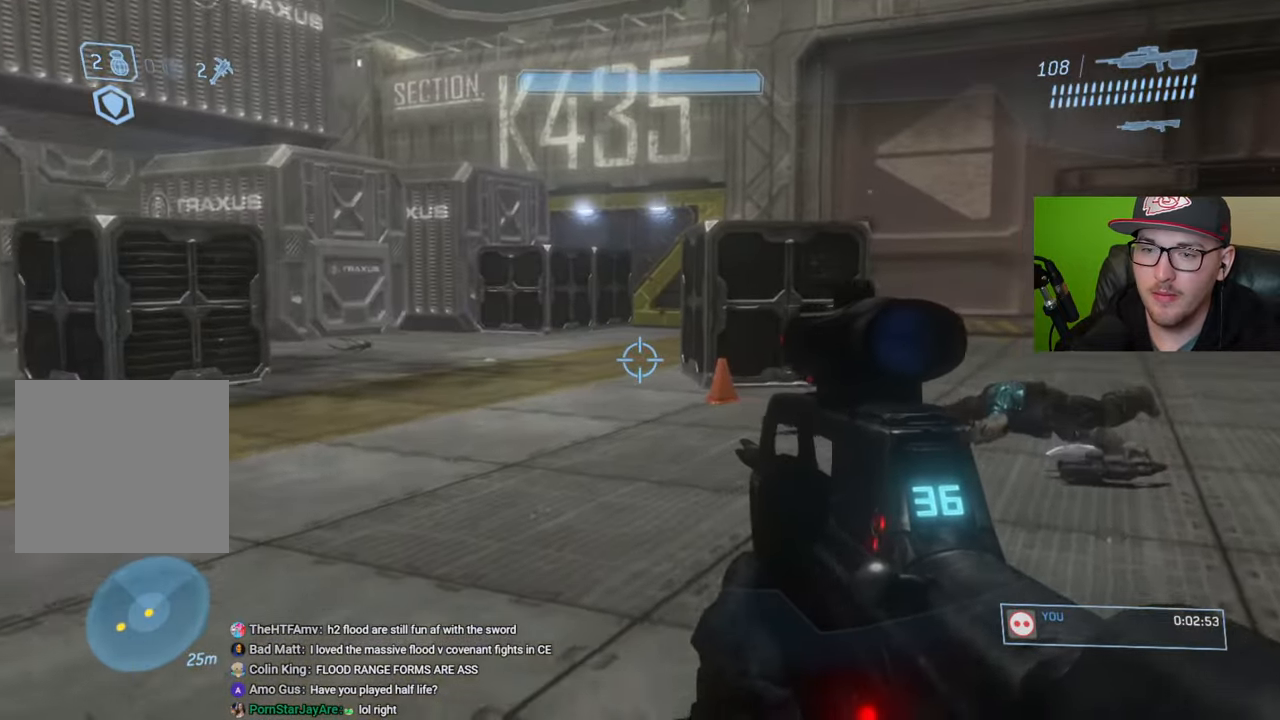
{"buttons": [], "left_stick": "up", "right_stick": "center", "events": [[133, "right_stick", "left"], [350, "right_stick", "center"]]}
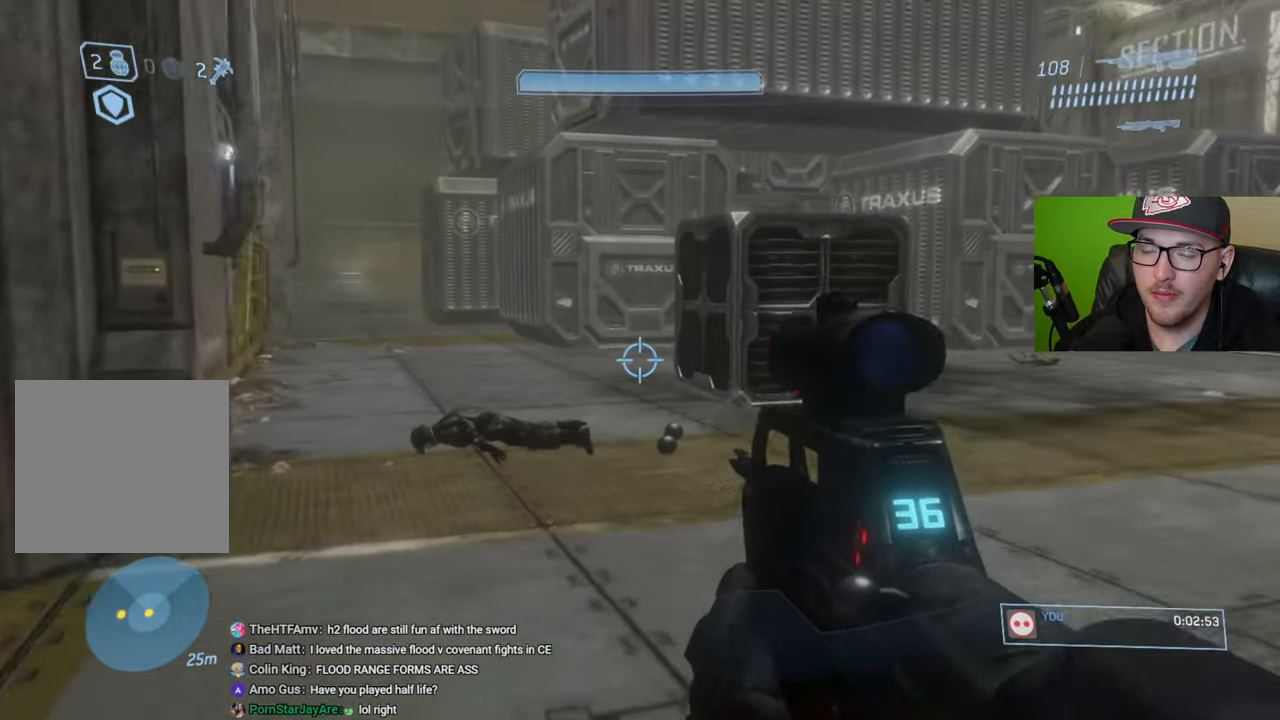
{"buttons": [], "left_stick": "up", "right_stick": "center", "events": [[117, "Y", "down"], [217, "Y", "up"]]}
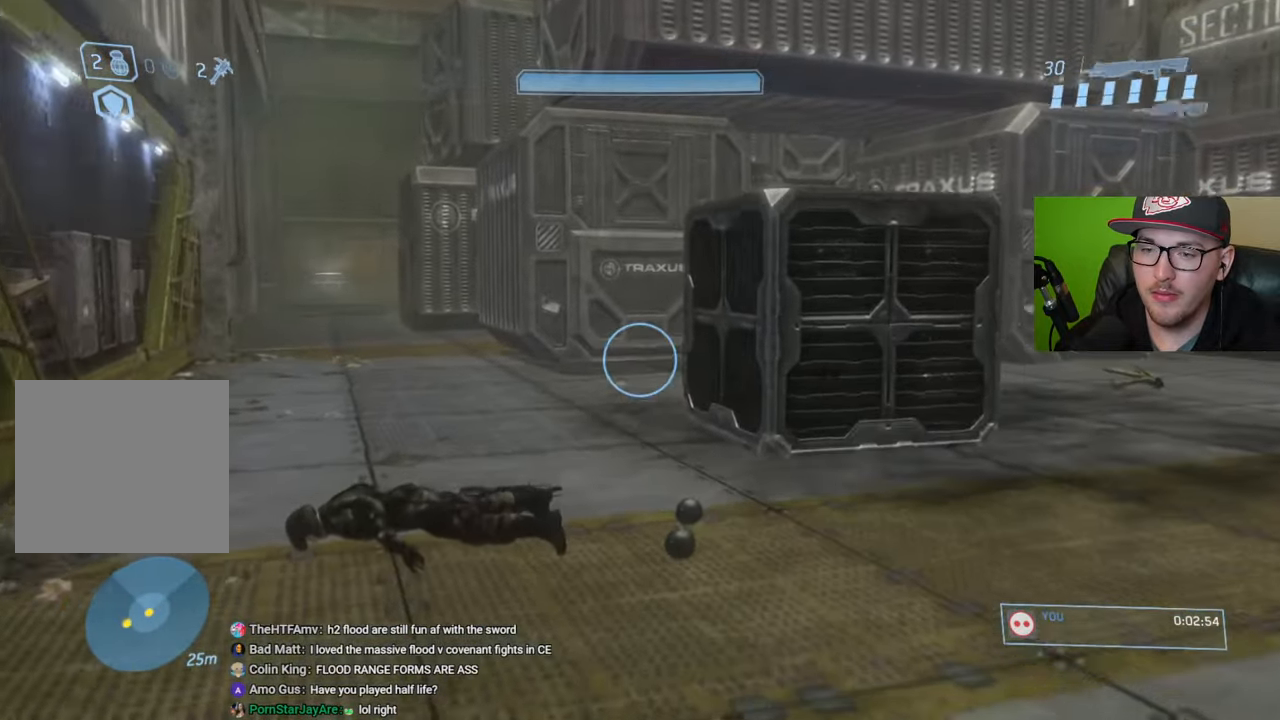
{"buttons": [], "left_stick": "up", "right_stick": "down-right", "events": [[33, "right_stick", "down-right"]]}
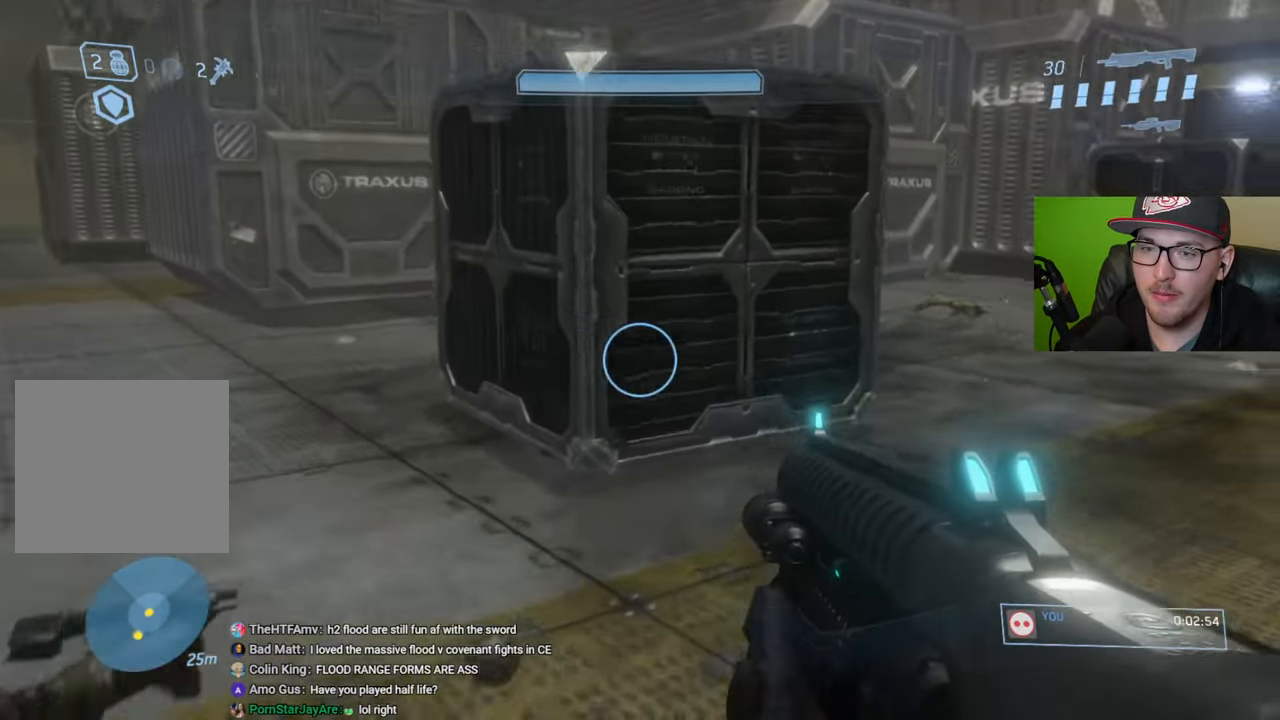
{"buttons": [], "left_stick": "up", "right_stick": "center", "events": [[50, "right_stick", "center"], [183, "A", "down"], [267, "A", "up"], [383, "Y", "down"], [483, "Y", "up"]]}
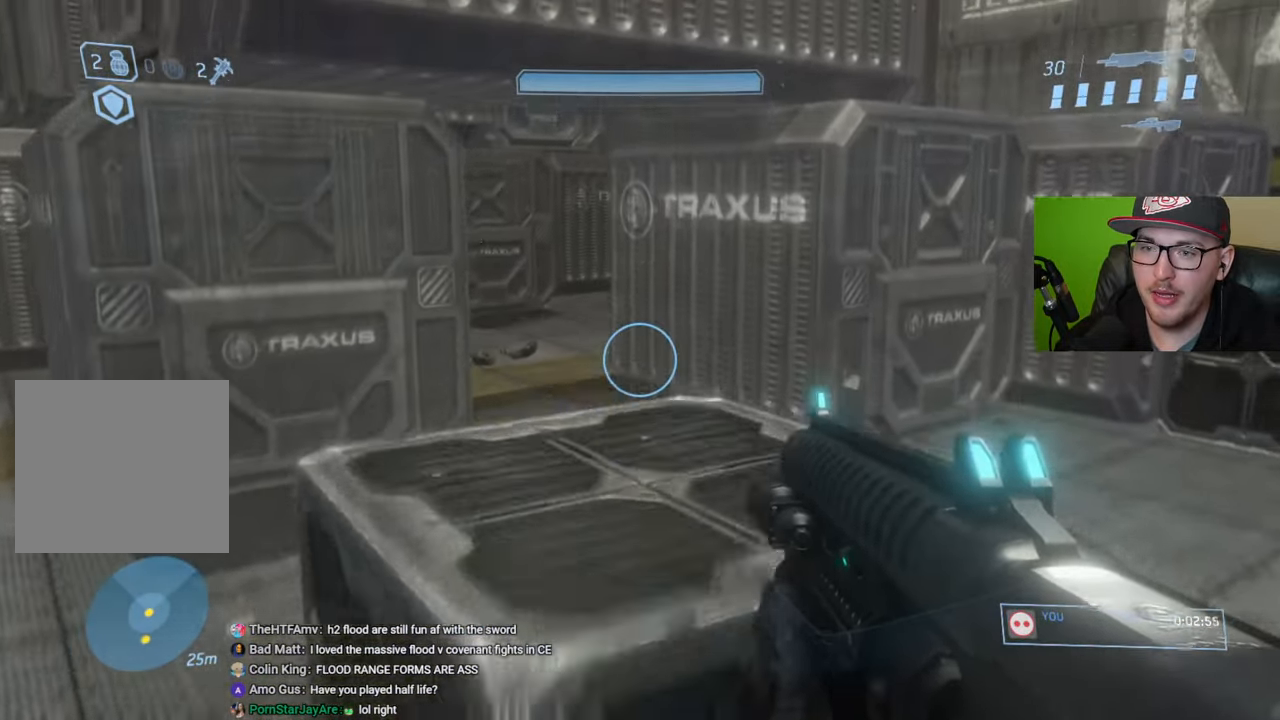
{"buttons": [], "left_stick": "up", "right_stick": "center", "events": []}
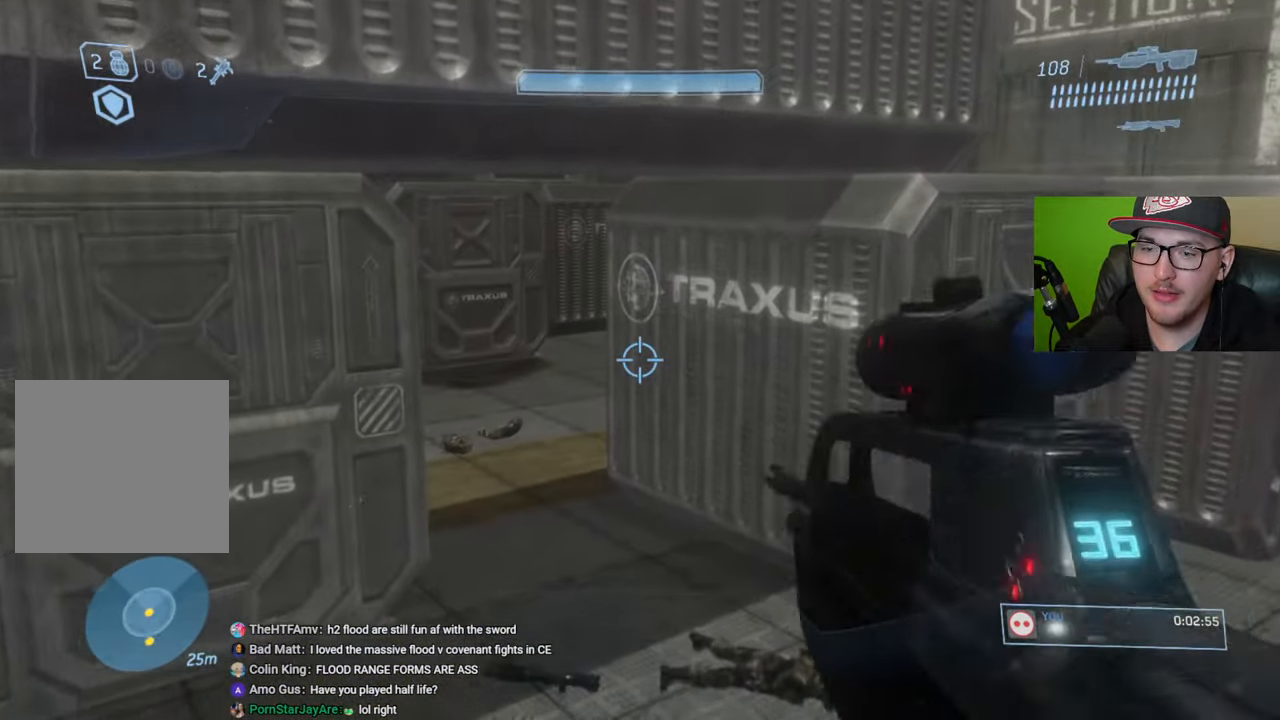
{"buttons": ["Y"], "left_stick": "up", "right_stick": "center", "events": [[500, "Y", "down"]]}
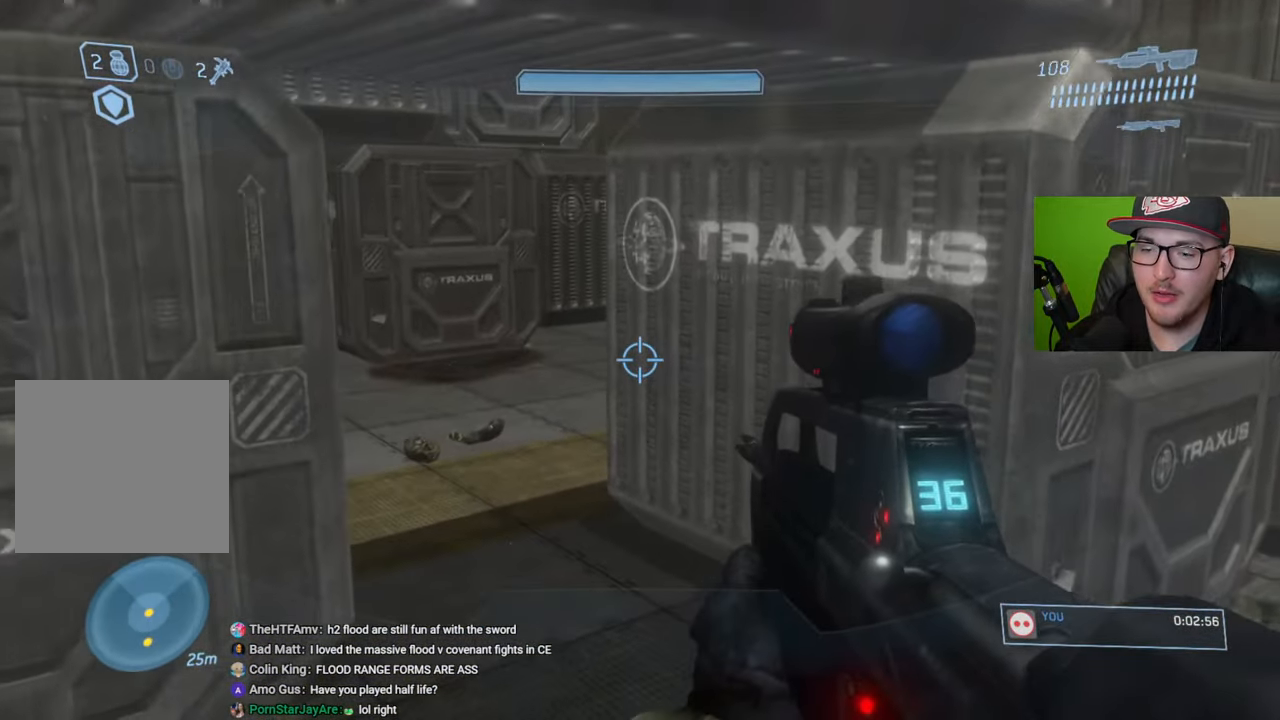
{"buttons": [], "left_stick": "up-left", "right_stick": "center", "events": [[100, "Y", "up"], [500, "left_stick", "up-left"]]}
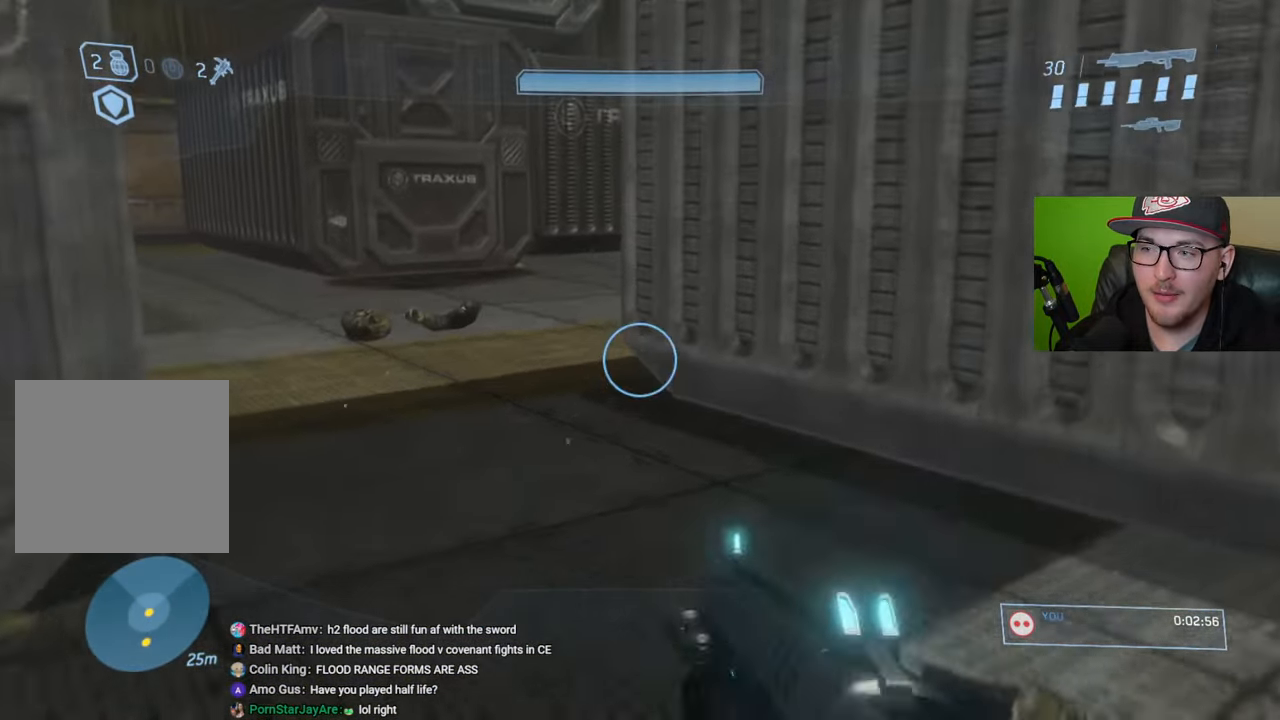
{"buttons": [], "left_stick": "up-left", "right_stick": "center", "events": [[83, "Y", "down"], [217, "Y", "up"]]}
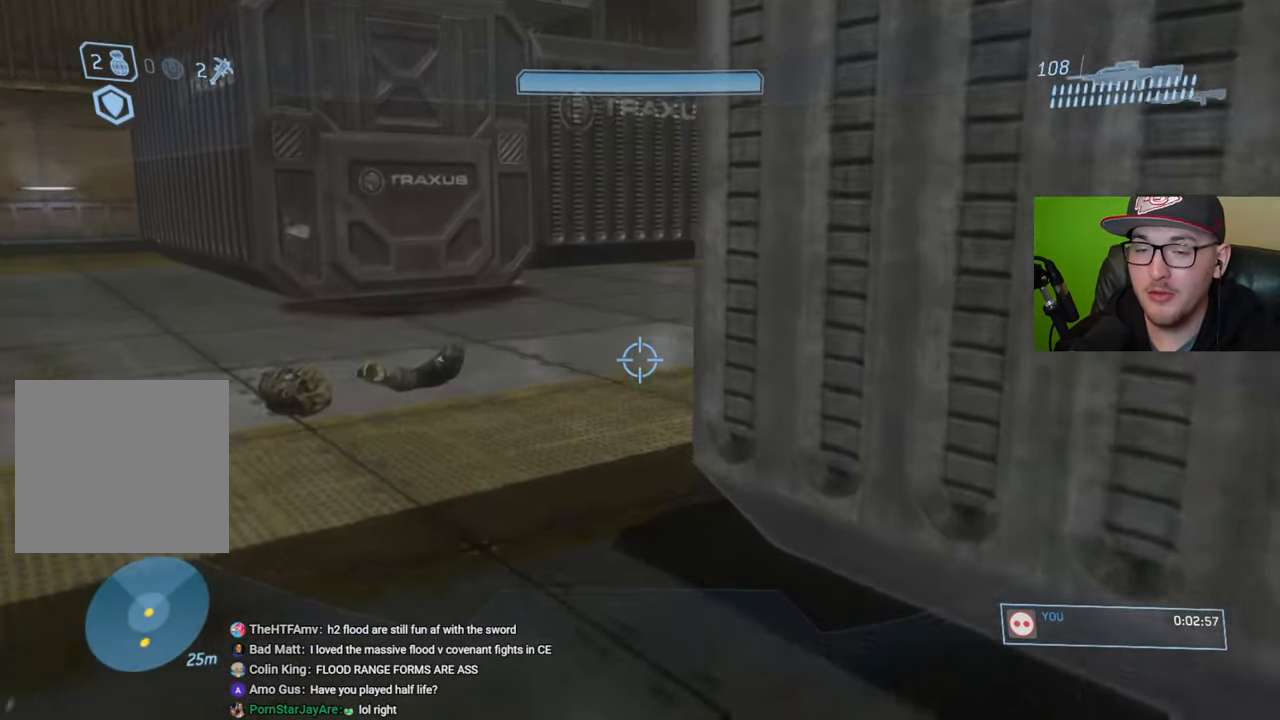
{"buttons": [], "left_stick": "up-left", "right_stick": "center", "events": []}
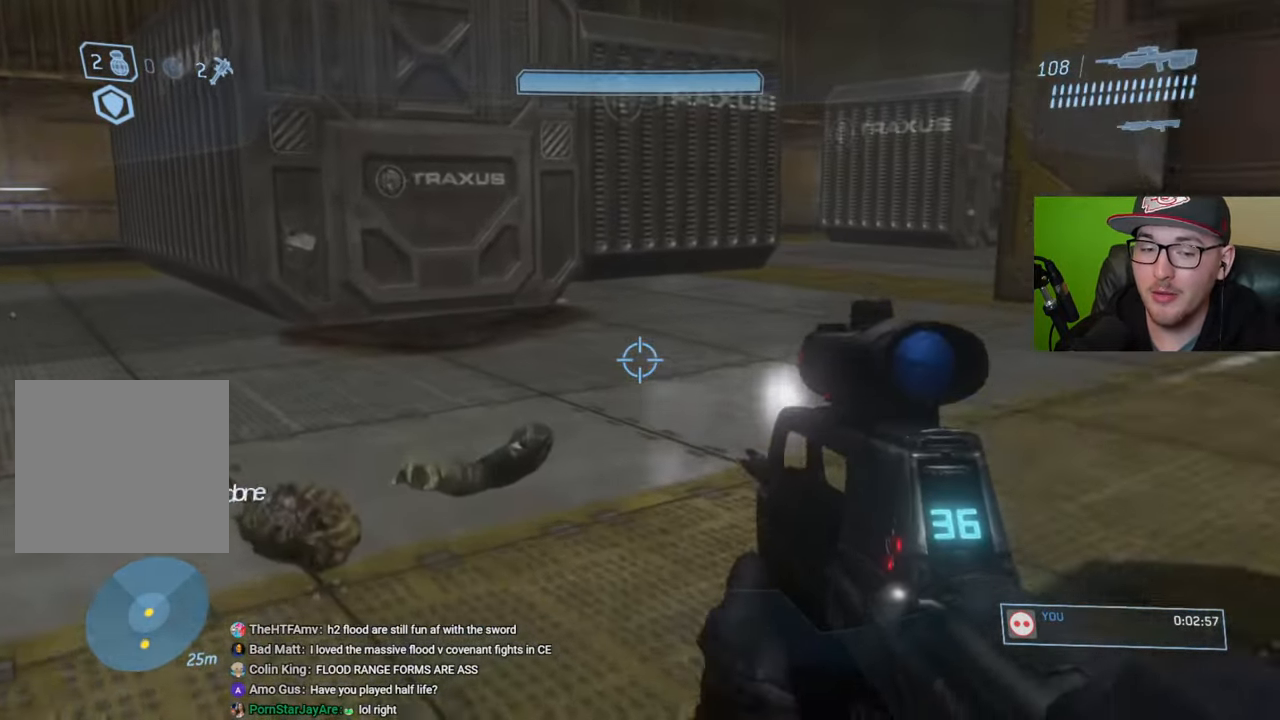
{"buttons": [], "left_stick": "up-left", "right_stick": "up-right", "events": [[283, "right_stick", "up-right"]]}
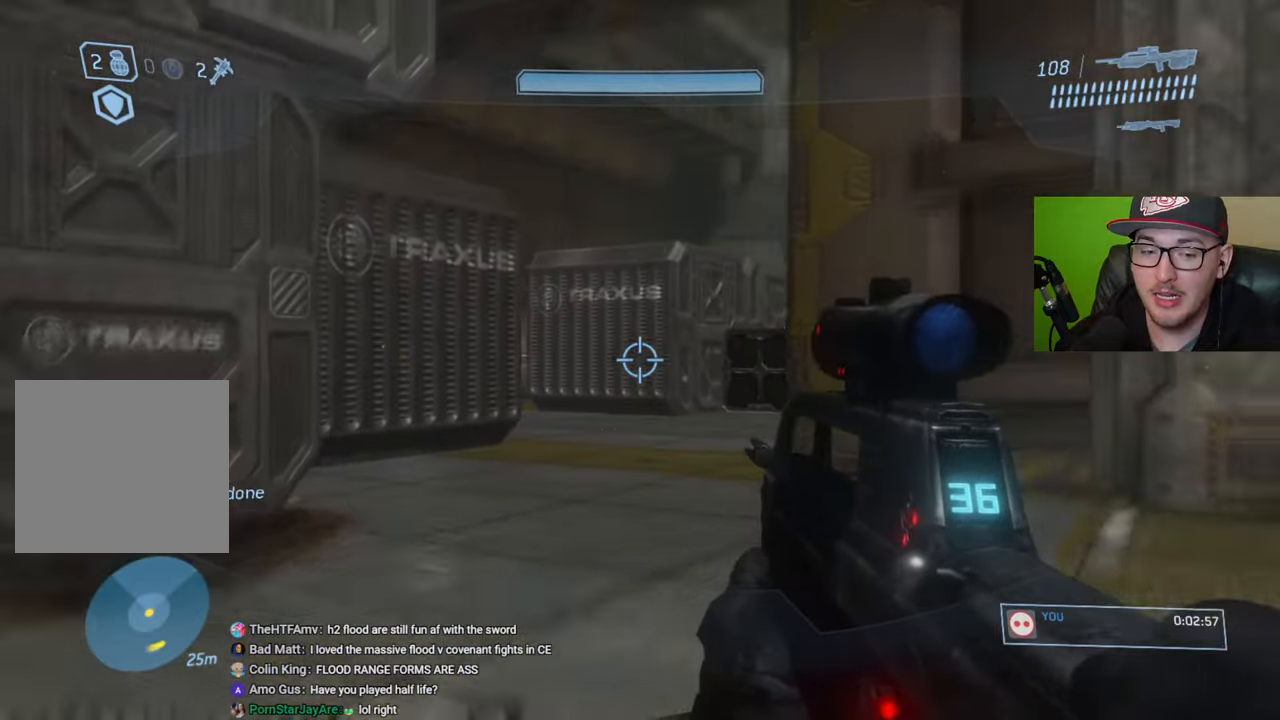
{"buttons": [], "left_stick": "up-left", "right_stick": "right", "events": [[33, "right_stick", "center"], [433, "right_stick", "right"]]}
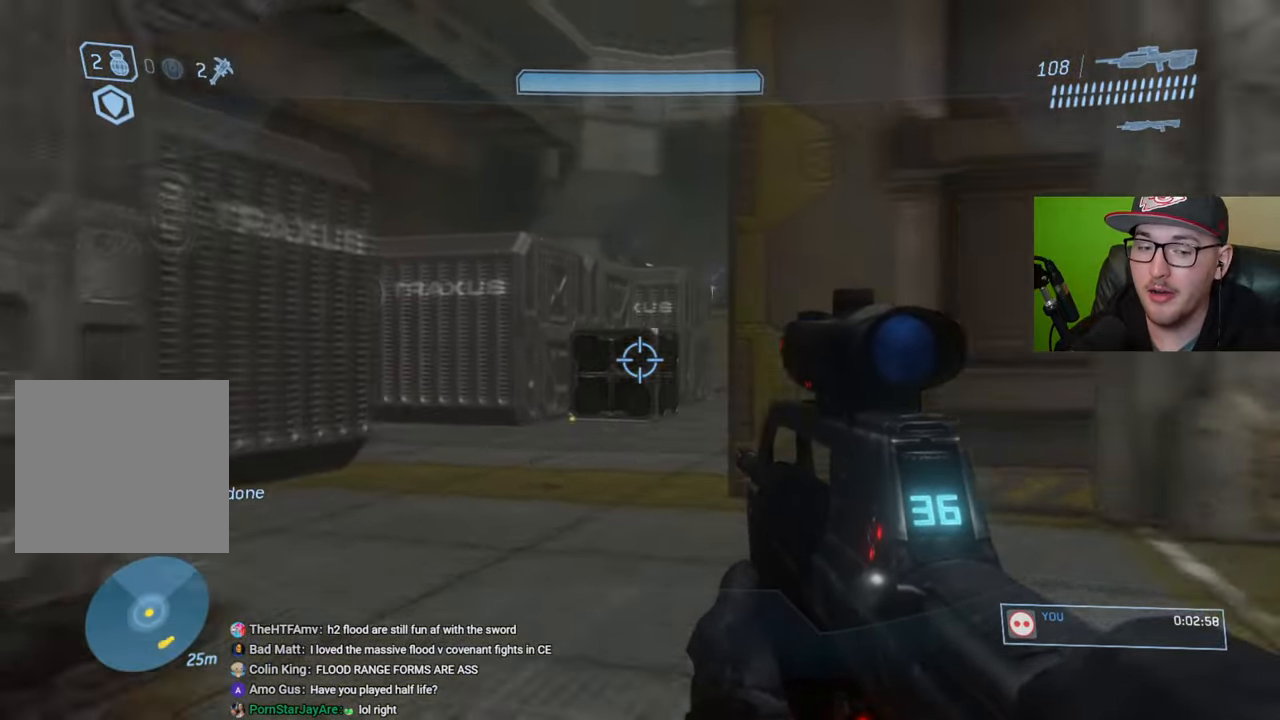
{"buttons": [], "left_stick": "up-left", "right_stick": "center", "events": [[100, "right_stick", "center"]]}
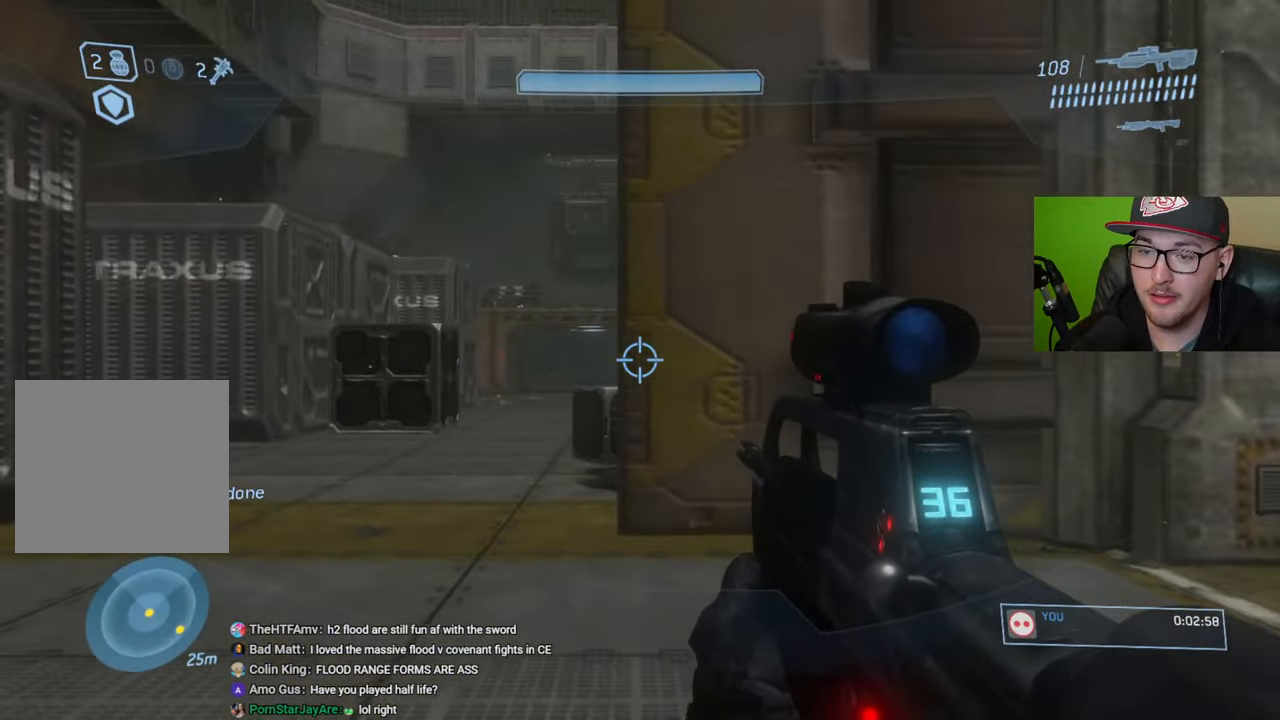
{"buttons": [], "left_stick": "up-left", "right_stick": "down-right", "events": [[383, "R3", "down"], [433, "right_stick", "right"], [483, "R3", "up"], [483, "right_stick", "down-right"]]}